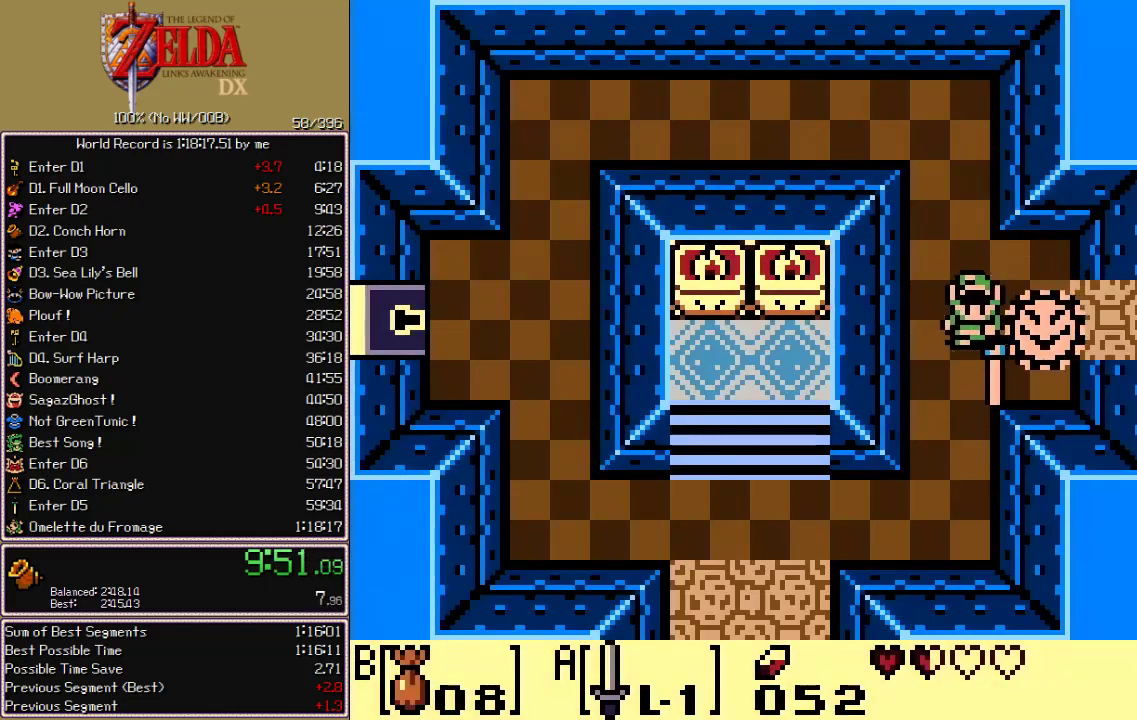
Gameplay with a controller (Nintendo layout); each line is a JSON object with the inputs held at the frame after it. "events" lists button and stick changes between this image and that frame as [ms after this image, input, new state], when the widget could be followed in between. Not read: L3 R3 START.
{"buttons": ["A", "DPAD_RIGHT"], "events": [[33, "DPAD_UP", "up"]]}
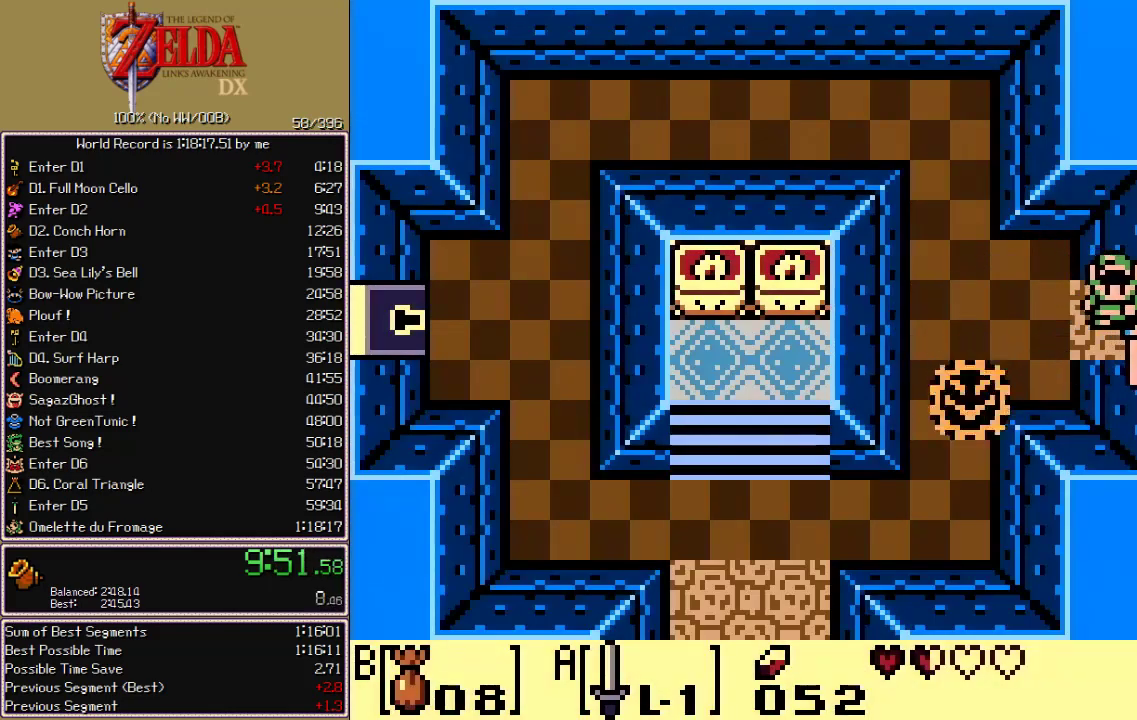
{"buttons": ["A", "DPAD_RIGHT"], "events": []}
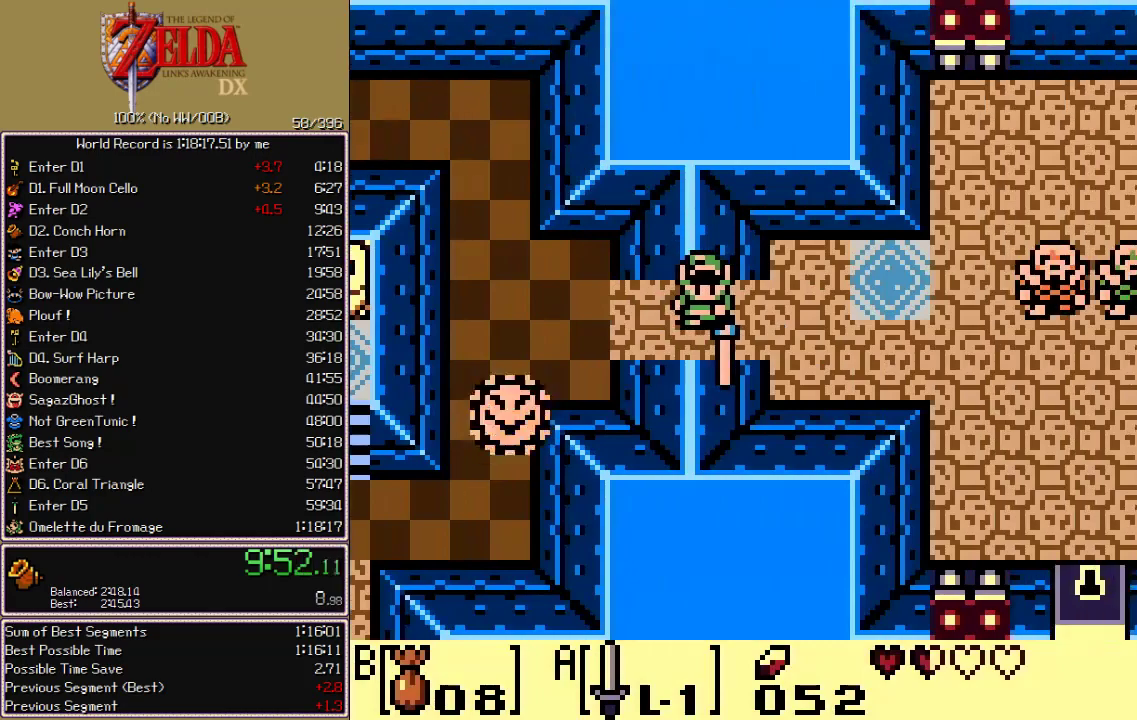
{"buttons": ["A", "DPAD_RIGHT"], "events": []}
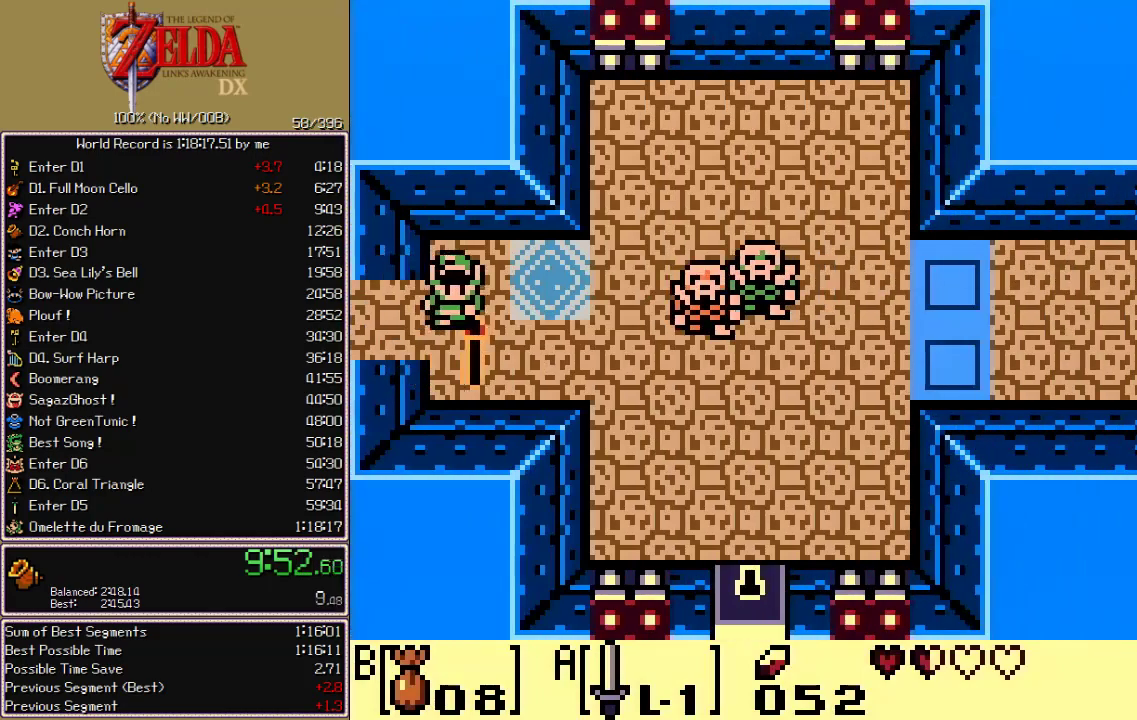
{"buttons": [], "events": [[417, "A", "up"], [483, "DPAD_RIGHT", "up"]]}
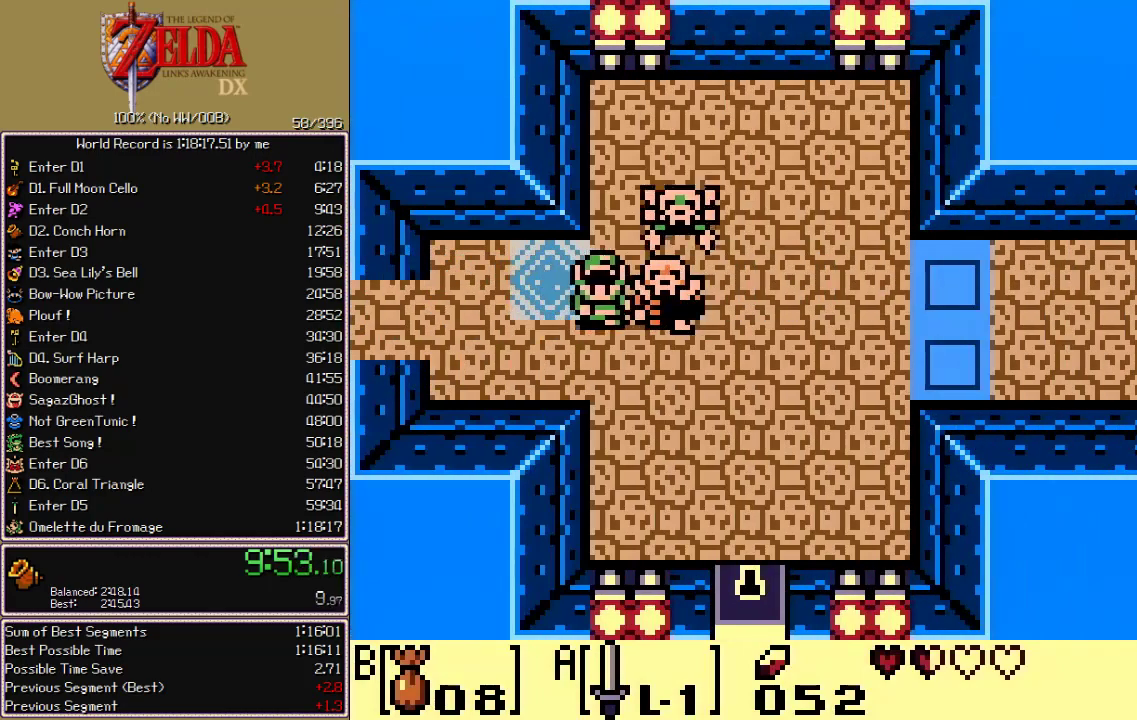
{"buttons": ["DPAD_LEFT"], "events": [[483, "DPAD_LEFT", "down"]]}
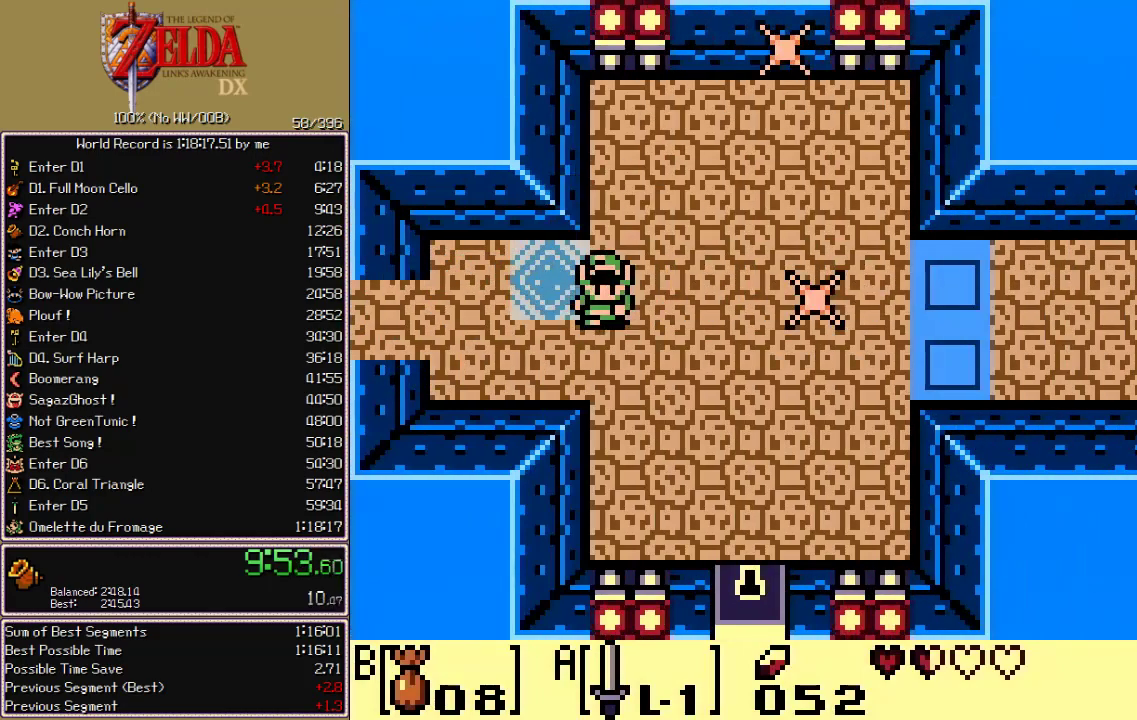
{"buttons": [], "events": [[100, "DPAD_LEFT", "up"]]}
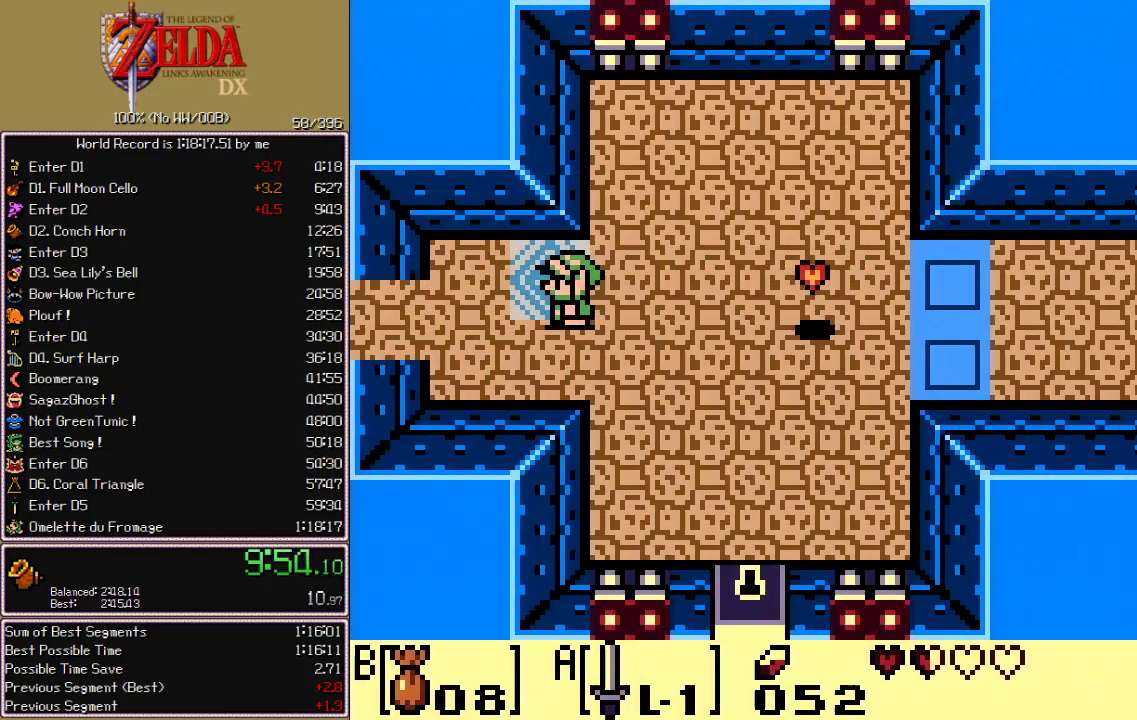
{"buttons": ["DPAD_RIGHT"], "events": [[50, "A", "down"], [100, "A", "up"], [167, "A", "down"], [217, "A", "up"], [267, "A", "down"], [333, "A", "up"], [383, "DPAD_RIGHT", "down"]]}
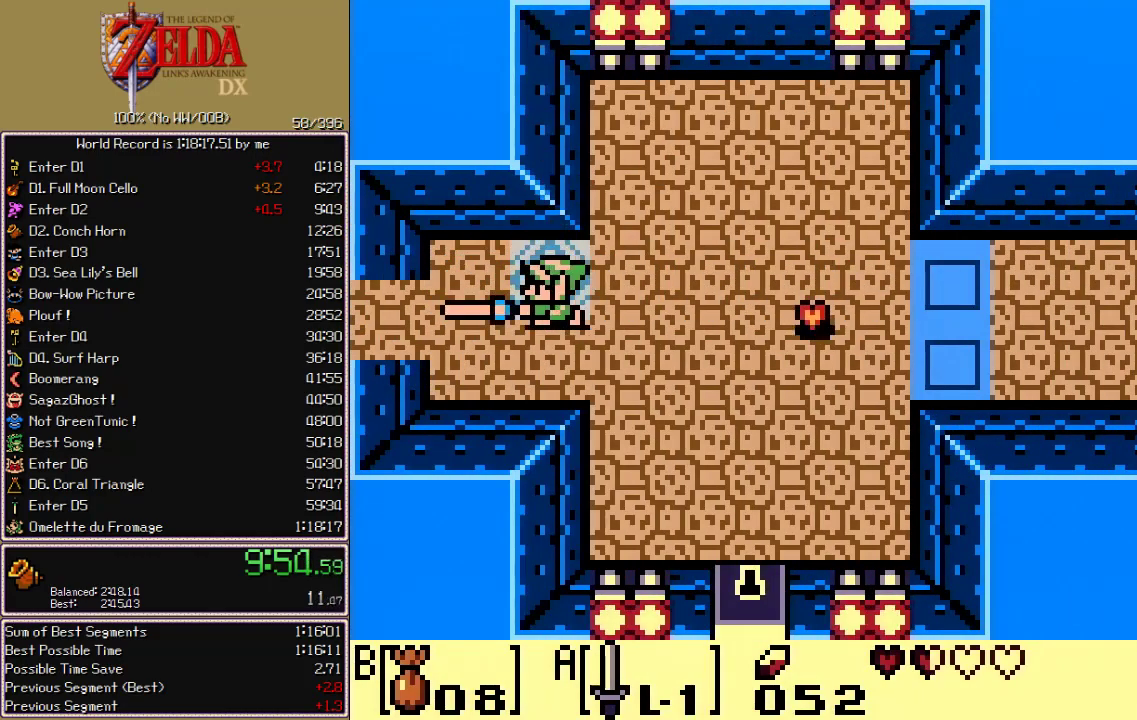
{"buttons": ["DPAD_RIGHT"], "events": []}
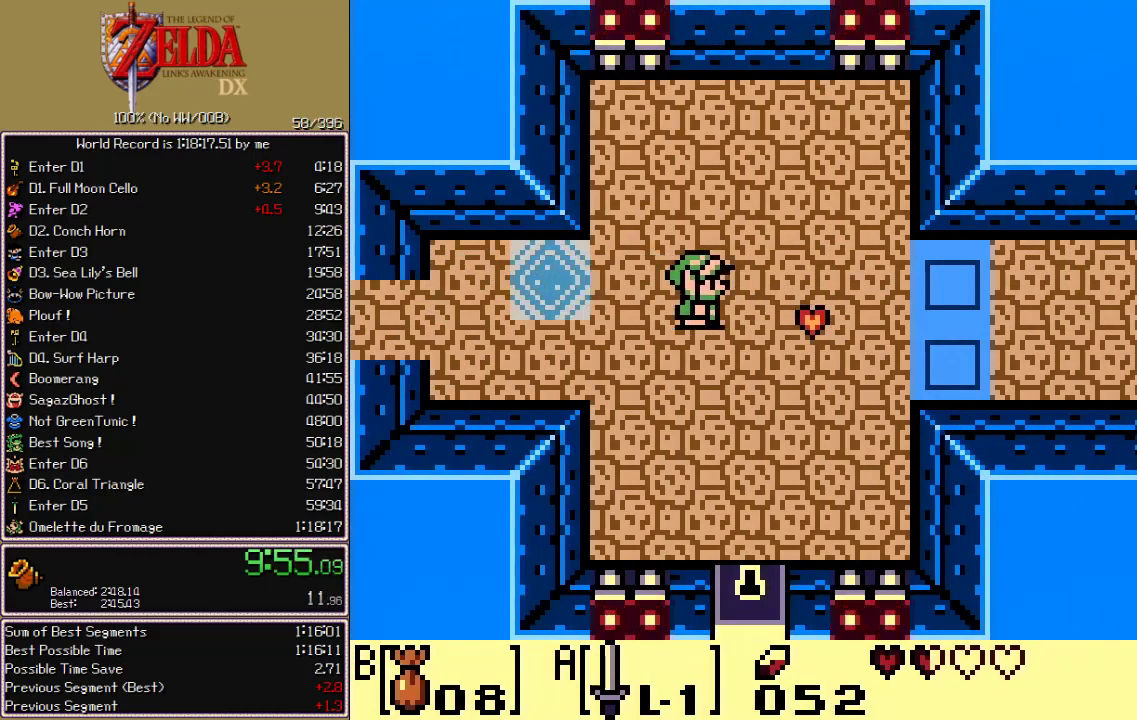
{"buttons": ["DPAD_DOWN", "DPAD_RIGHT"], "events": [[367, "DPAD_DOWN", "down"]]}
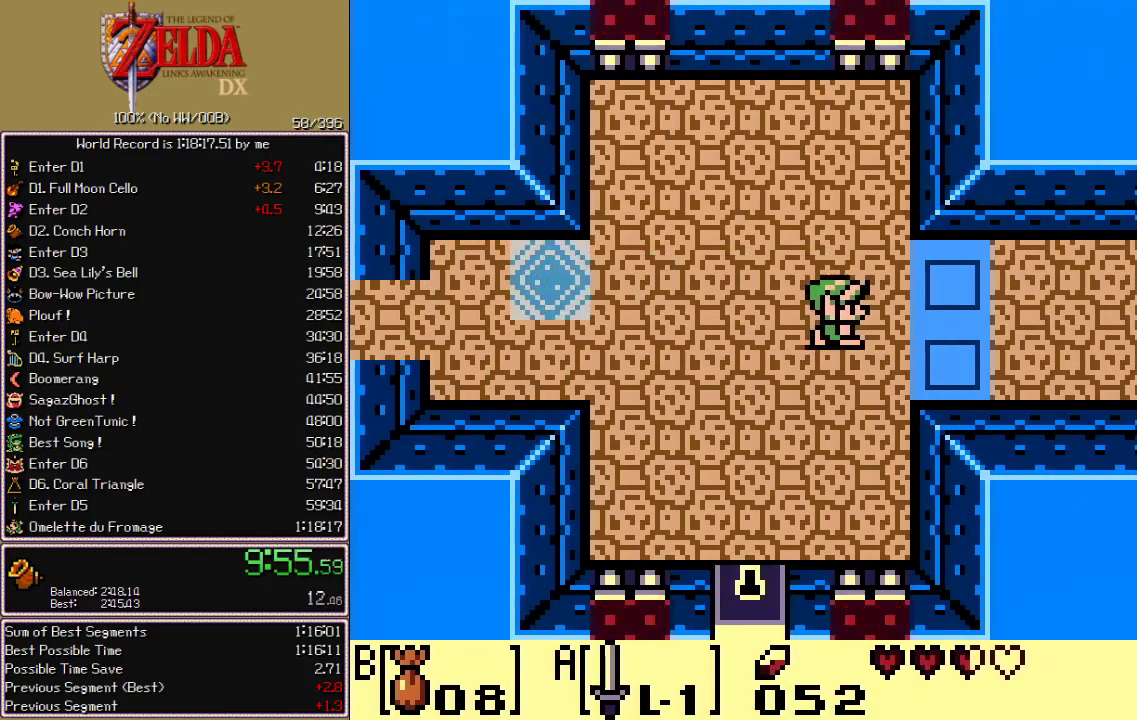
{"buttons": ["DPAD_RIGHT"], "events": [[183, "DPAD_DOWN", "up"]]}
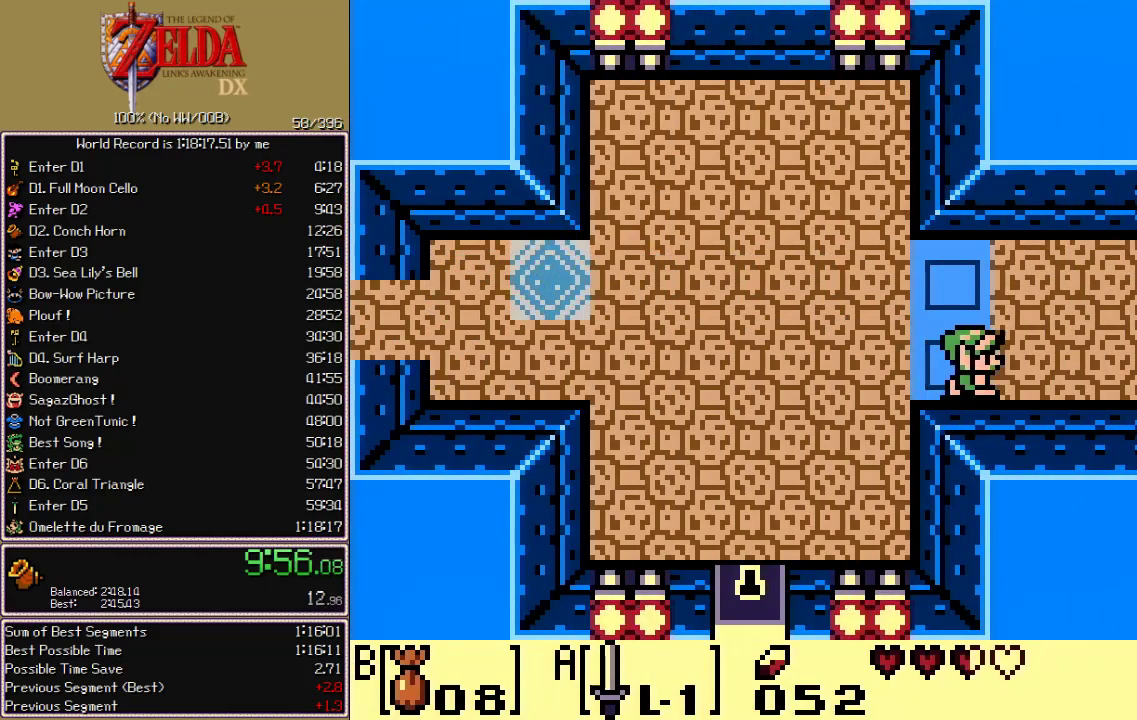
{"buttons": ["DPAD_RIGHT"], "events": []}
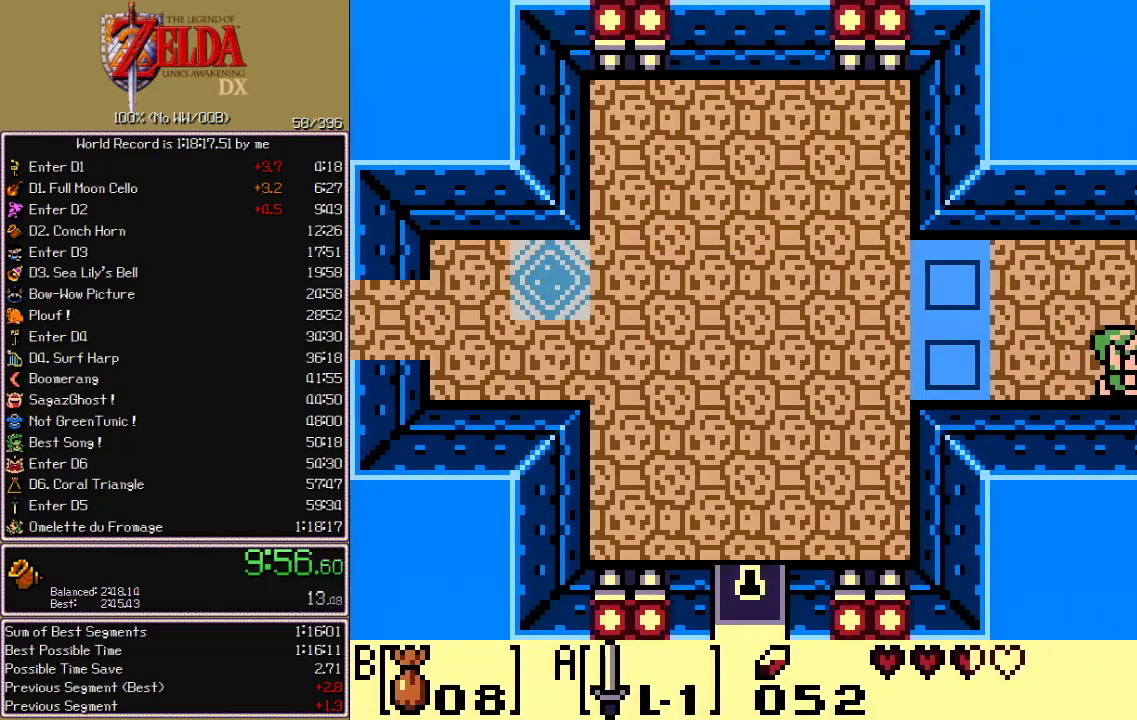
{"buttons": ["DPAD_RIGHT"], "events": []}
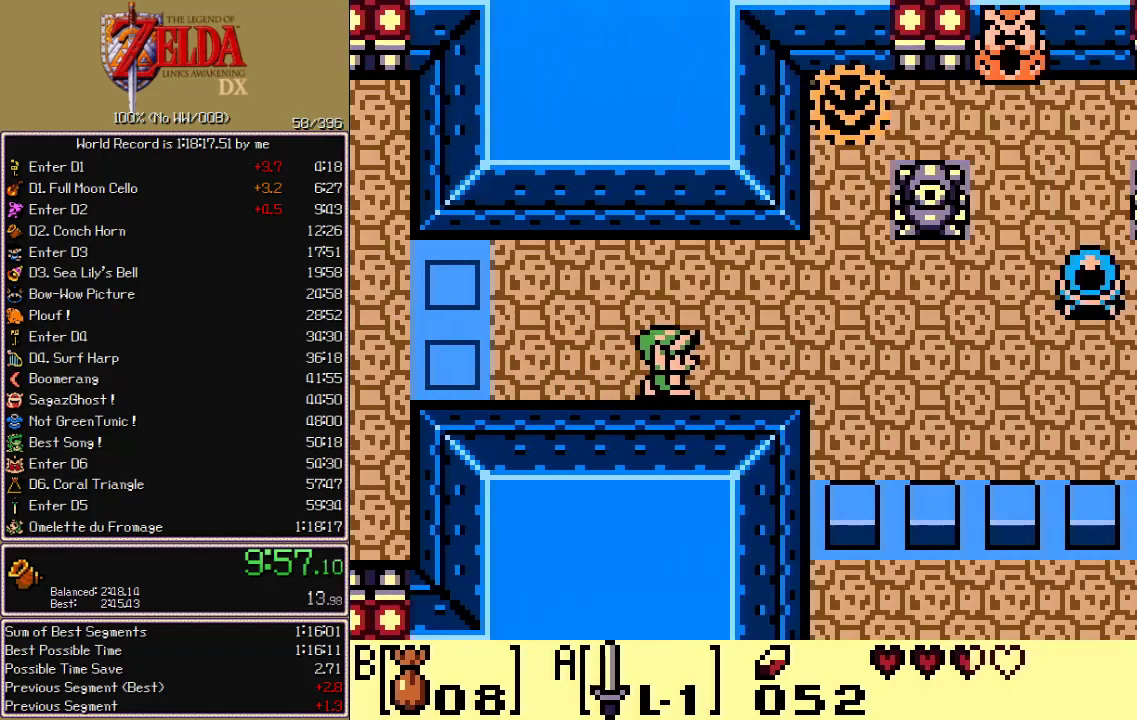
{"buttons": ["DPAD_RIGHT"], "events": []}
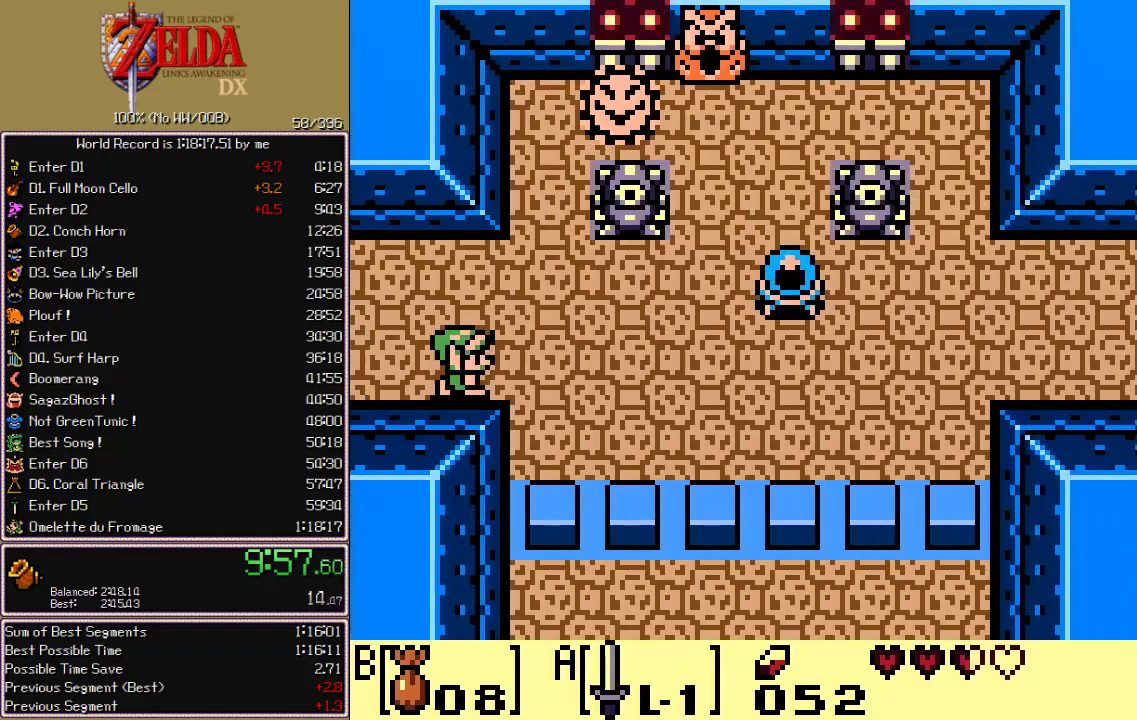
{"buttons": ["DPAD_RIGHT"], "events": []}
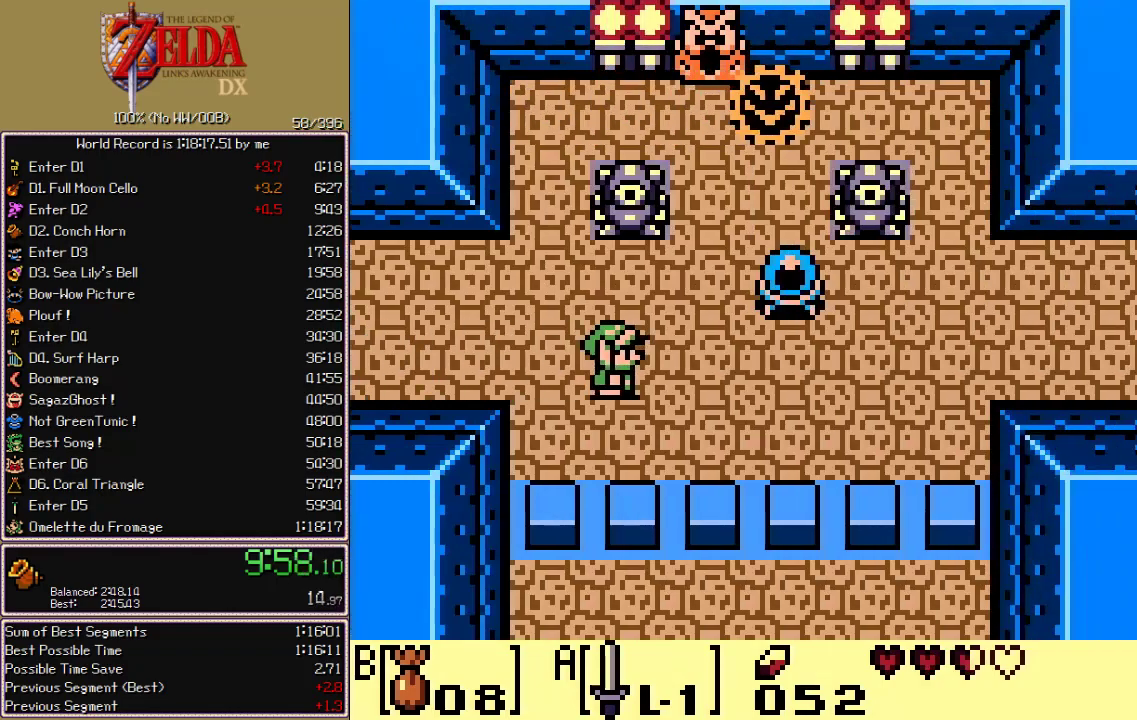
{"buttons": ["DPAD_DOWN", "DPAD_RIGHT"], "events": [[200, "DPAD_DOWN", "down"], [217, "A", "down"], [250, "A", "up"]]}
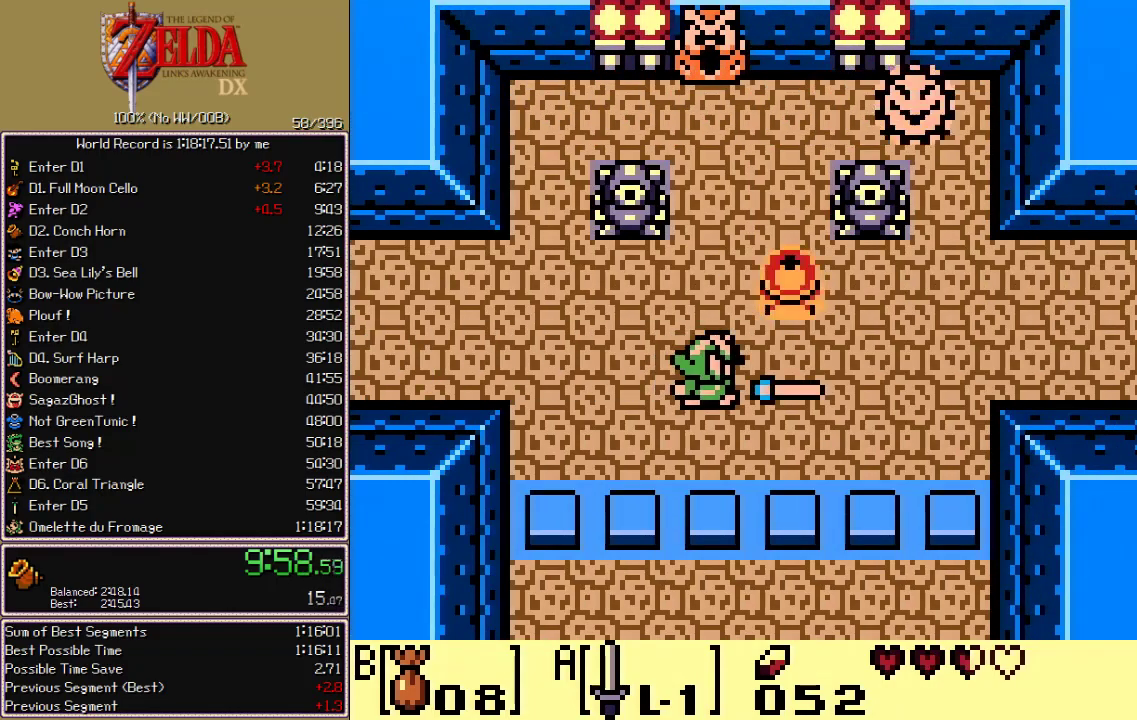
{"buttons": ["DPAD_DOWN", "DPAD_RIGHT"], "events": []}
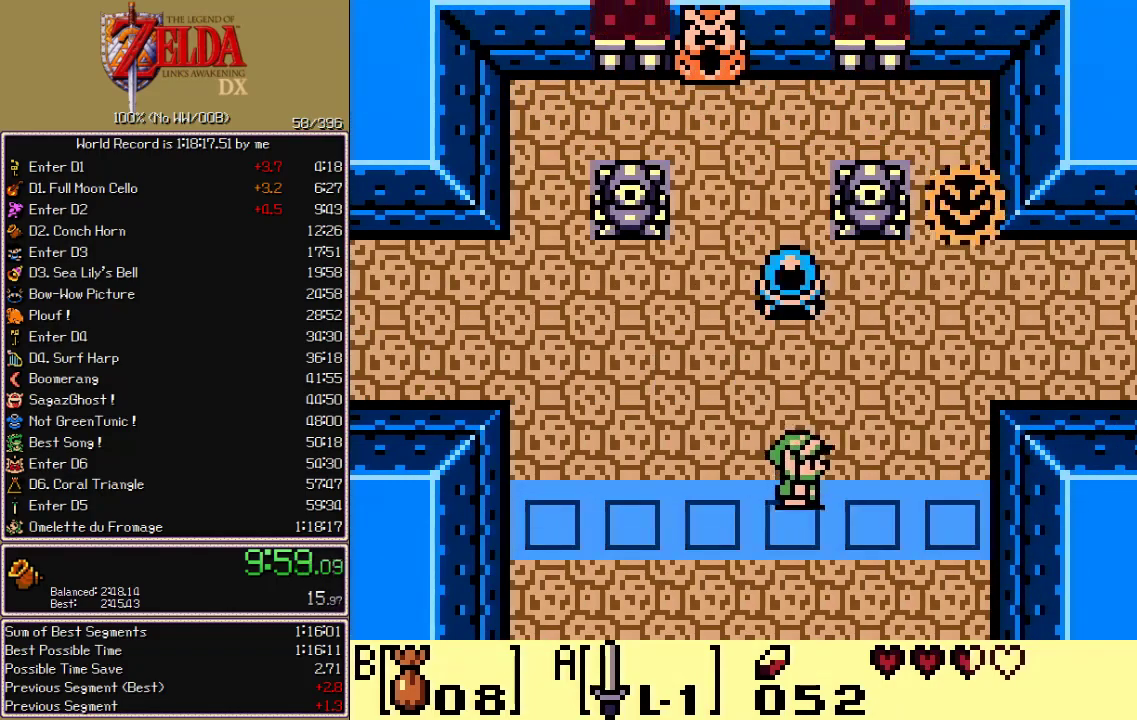
{"buttons": ["DPAD_DOWN"], "events": [[50, "DPAD_RIGHT", "up"]]}
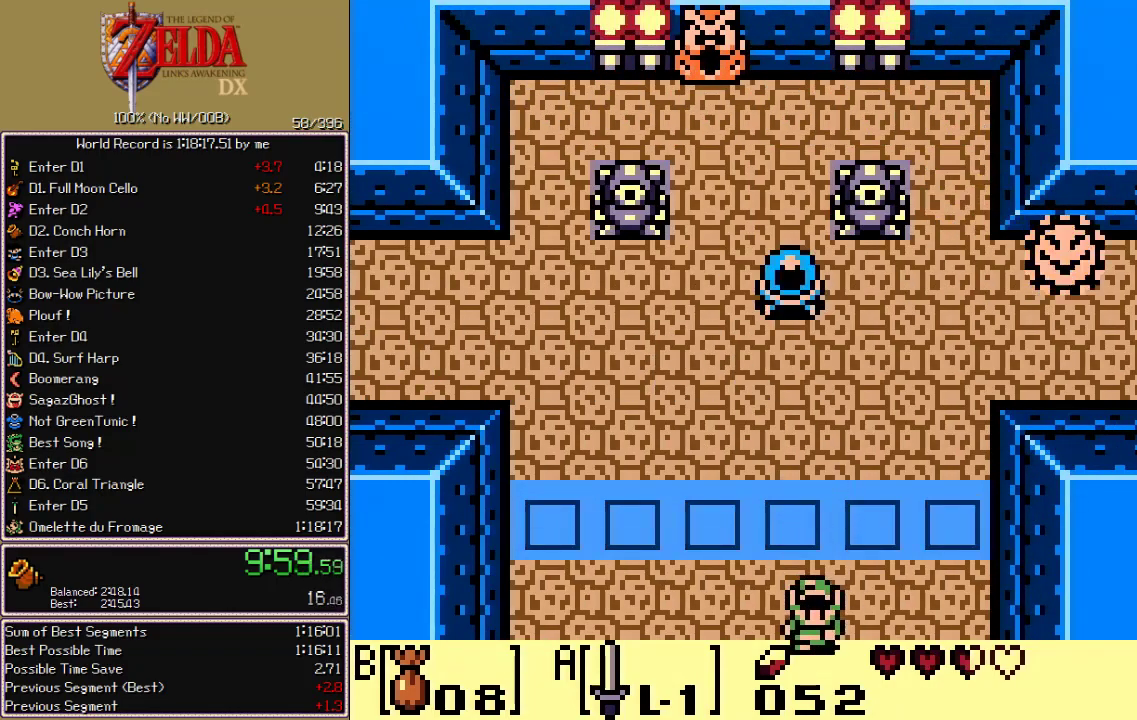
{"buttons": ["DPAD_DOWN"], "events": []}
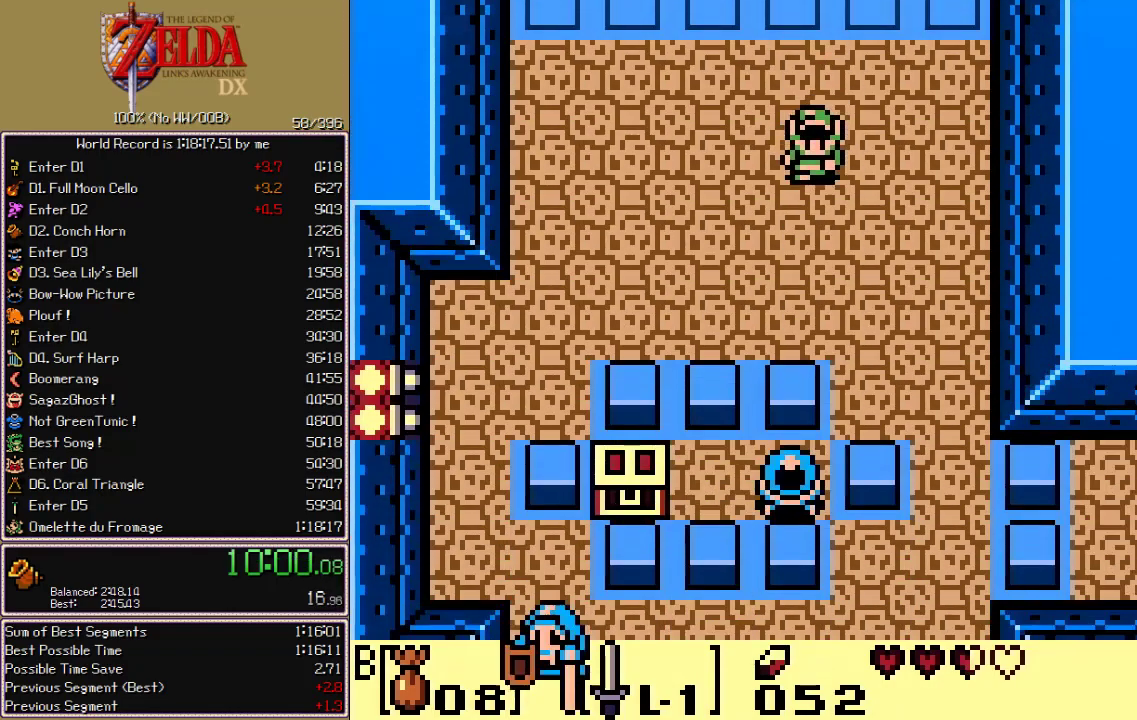
{"buttons": ["DPAD_DOWN"], "events": [[117, "DPAD_RIGHT", "down"], [233, "DPAD_RIGHT", "up"]]}
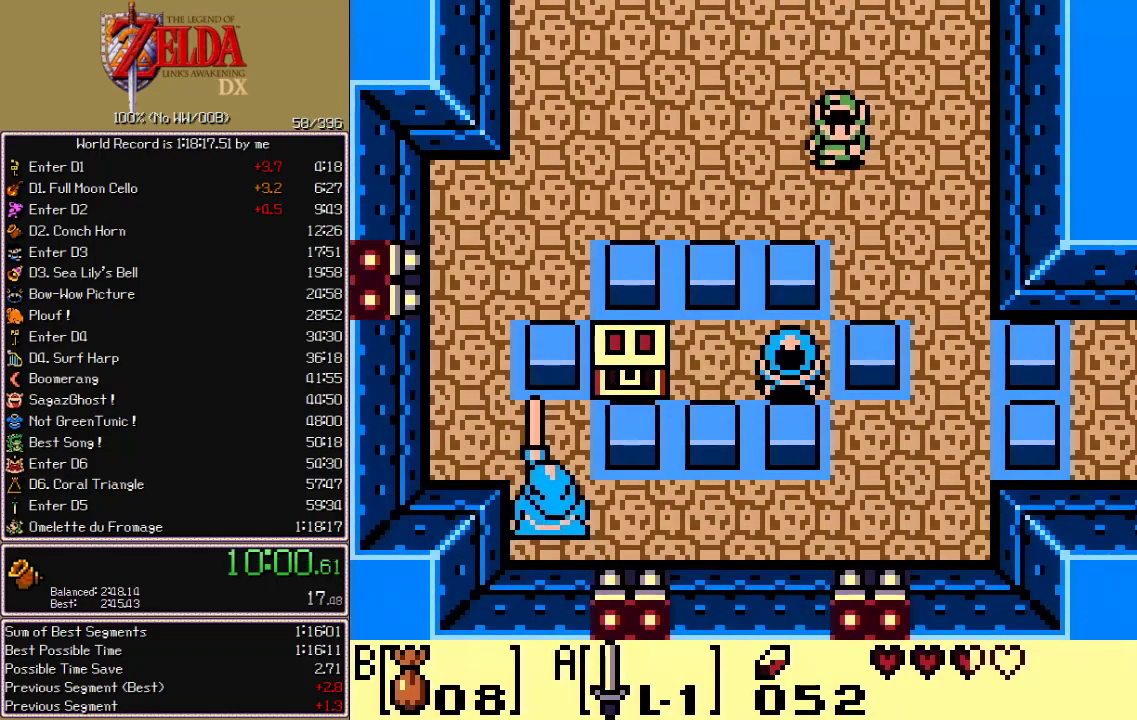
{"buttons": ["DPAD_DOWN"], "events": []}
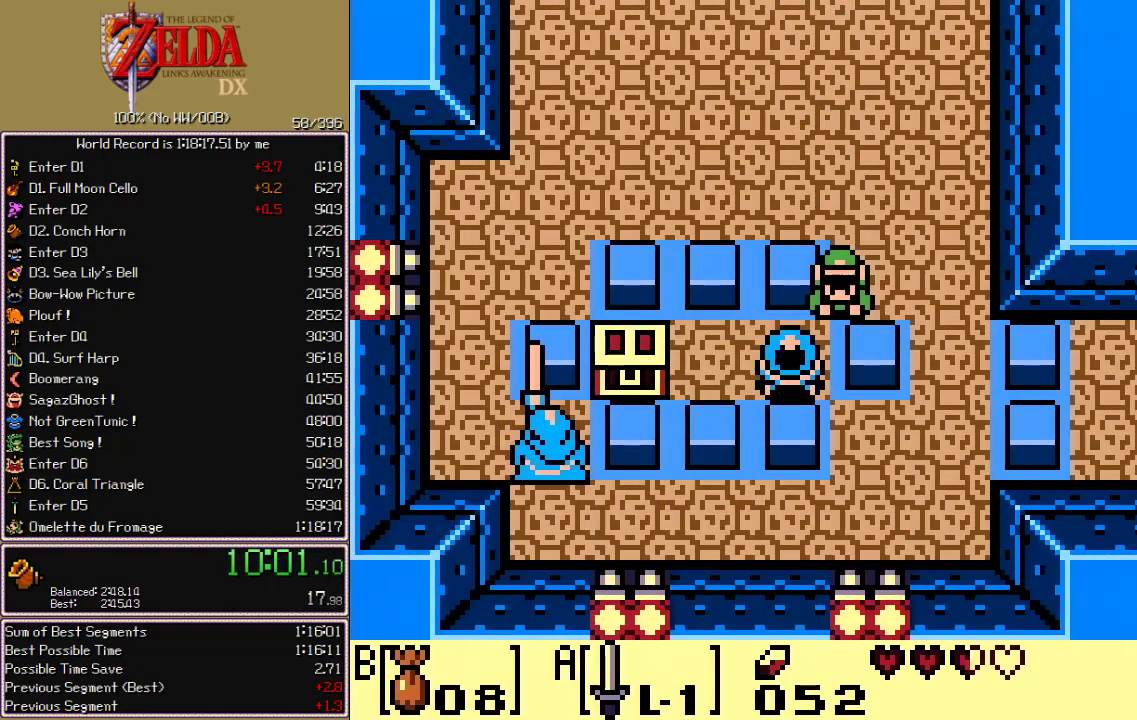
{"buttons": [], "events": [[33, "A", "down"], [117, "A", "up"], [167, "DPAD_DOWN", "up"], [200, "B", "down"], [283, "B", "up"], [317, "B", "down"], [417, "B", "up"], [450, "B", "down"], [500, "B", "up"]]}
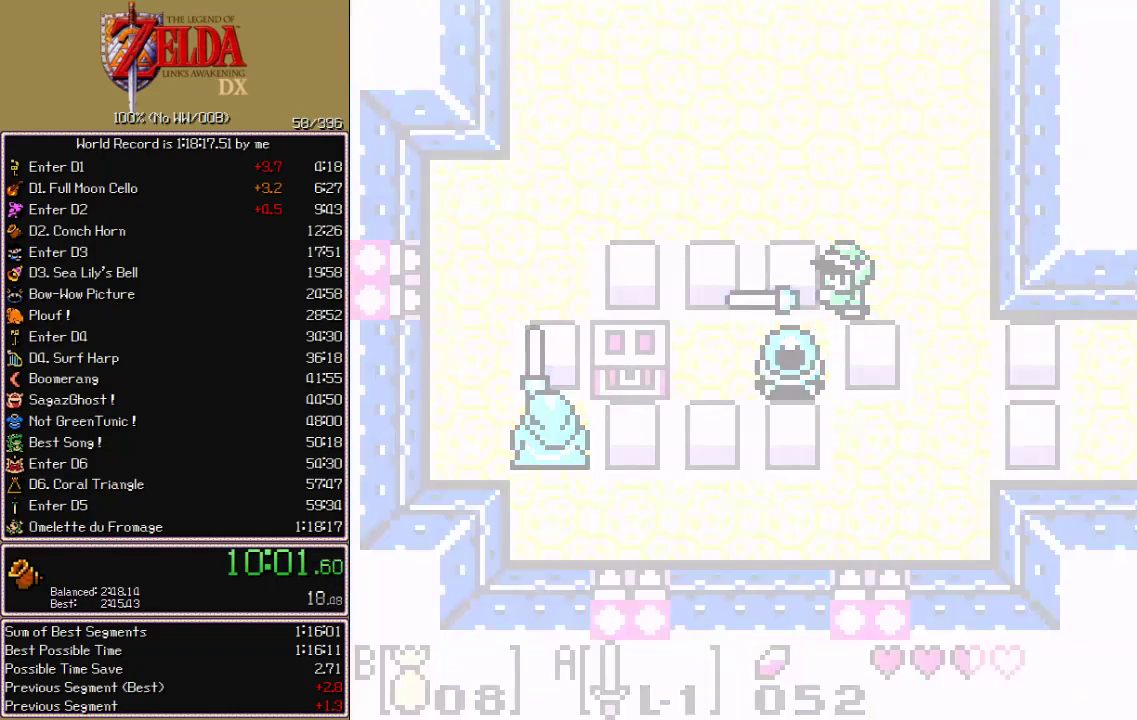
{"buttons": ["B"], "events": [[67, "B", "down"], [133, "B", "up"], [200, "B", "down"], [300, "B", "up"], [500, "B", "down"]]}
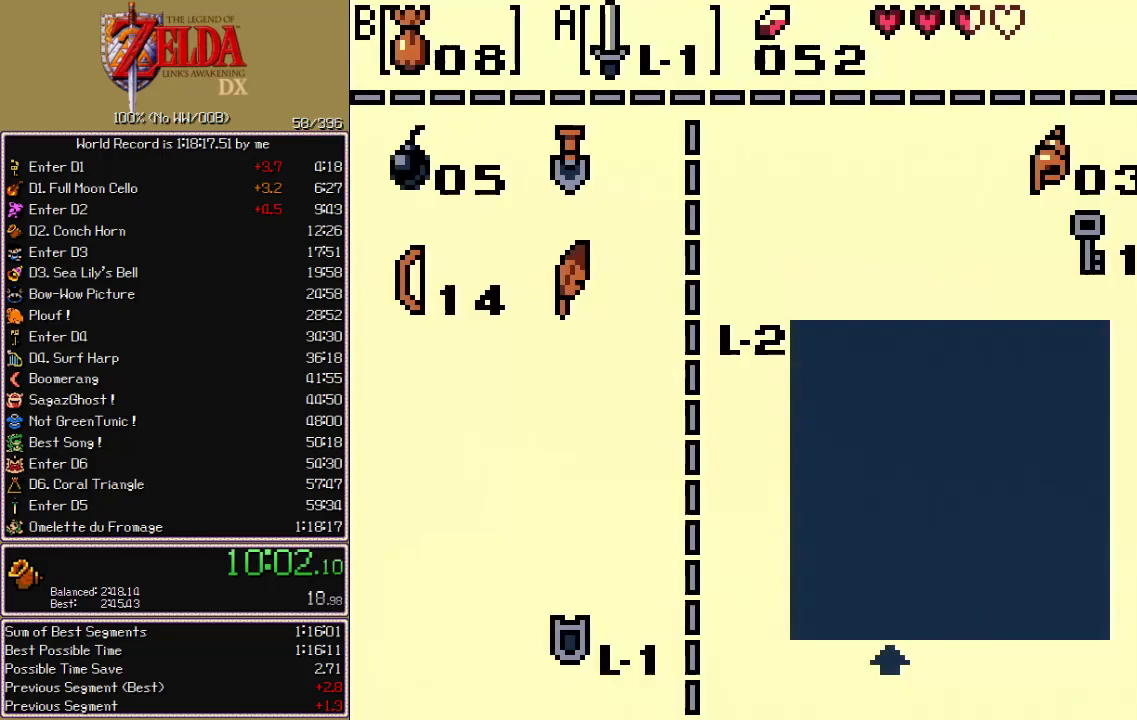
{"buttons": ["DPAD_DOWN"], "events": [[100, "B", "up"], [100, "DPAD_LEFT", "down"], [167, "A", "down"], [183, "DPAD_LEFT", "up"], [267, "A", "up"], [317, "DPAD_DOWN", "down"]]}